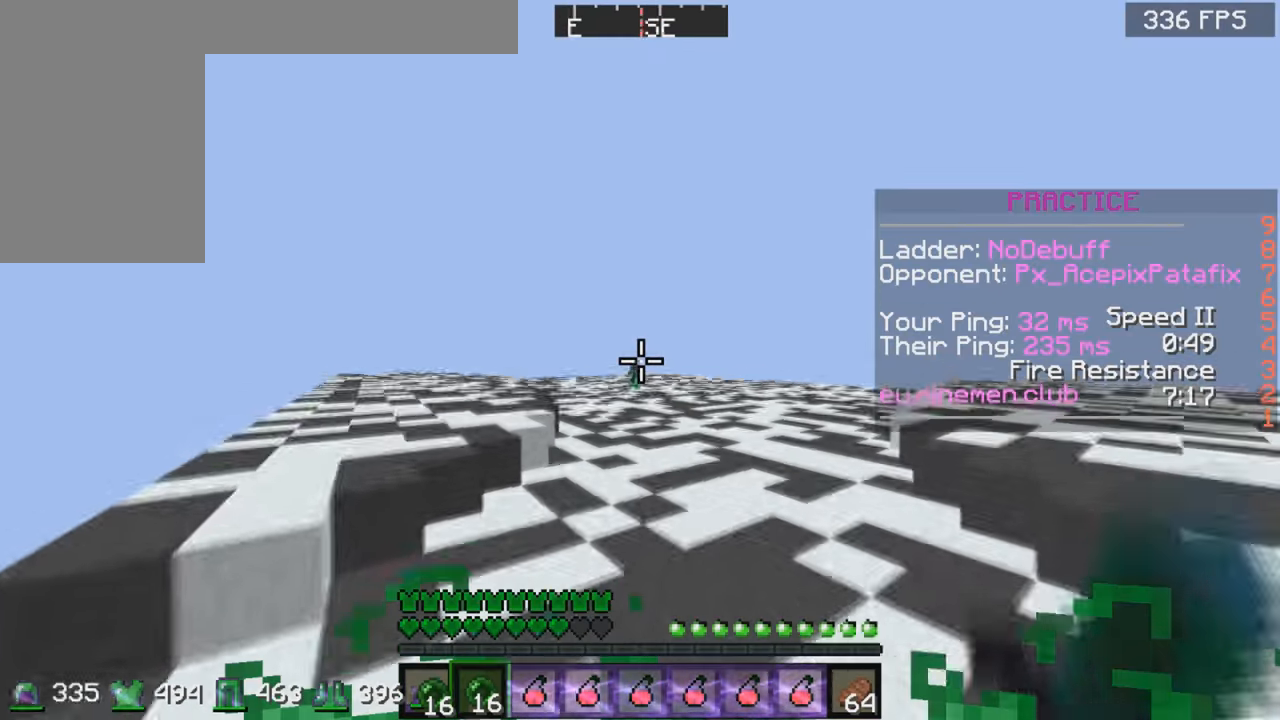
Gameplay with keyboard and mouse; each line is a JSON object with the keys and mouse buttons held at the frame after it. "events" lists presses ("down") and releases ("up") of "a", "d", "s", "space", "w", "mouse_left" and "mouse_right" between this image and that frame as [ms after this image, input, new state], when the widget could be followed in between. "mouse_left", "mouse_right" = the "left", "right" buttons of the "mouse" list. No other keys are recorded. Fast repeated clicks can show as one long hold. Mouse movement is not recorded.
{"keys": ["w"], "mouse": [], "events": [[183, "mouse_right", "down"], [283, "mouse_right", "up"], [383, "space", "up"]]}
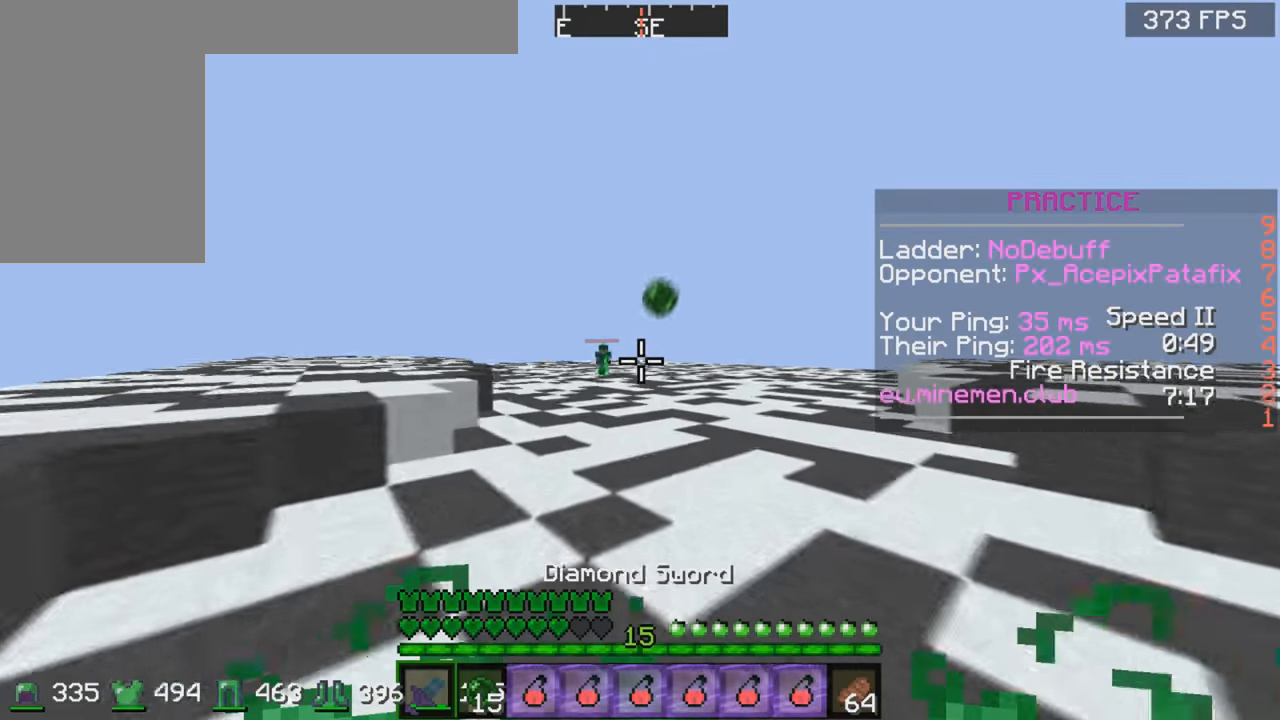
{"keys": ["a", "w"], "mouse": [], "events": [[283, "a", "down"]]}
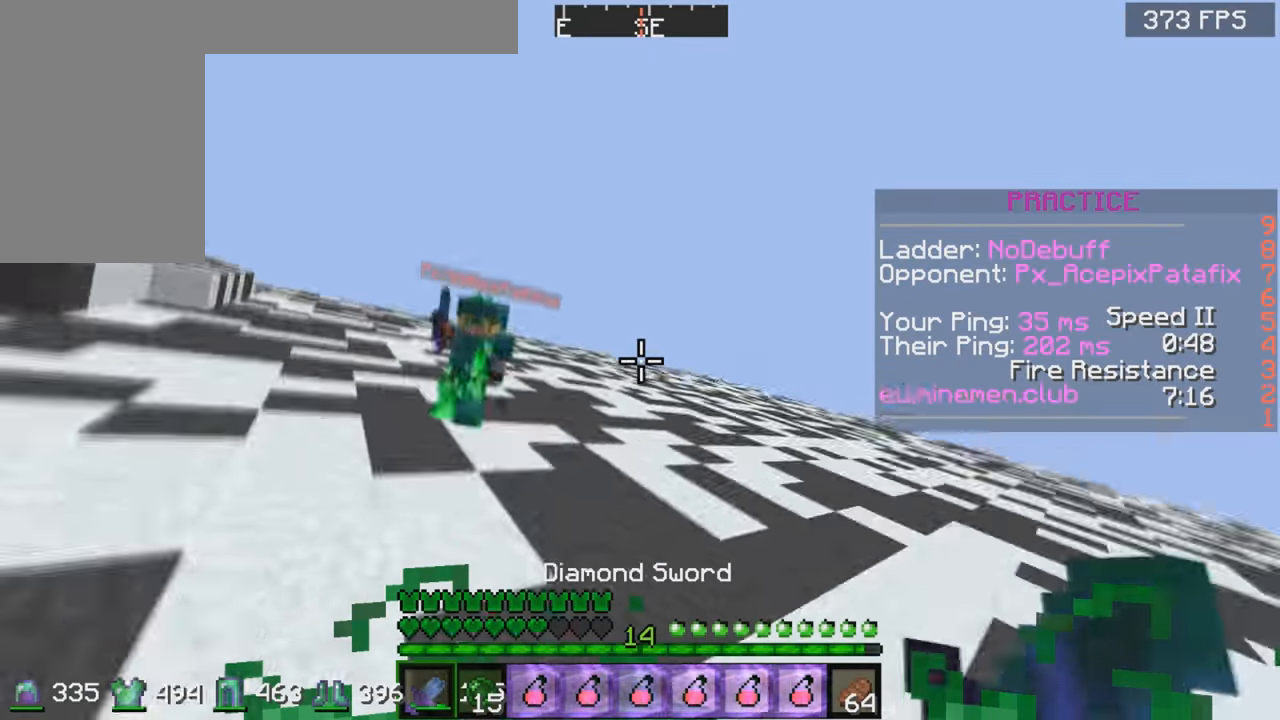
{"keys": ["d"], "mouse": ["left"], "events": [[50, "a", "up"], [133, "mouse_left", "down"], [183, "d", "down"], [233, "mouse_left", "up"], [283, "mouse_left", "down"], [400, "mouse_left", "up"], [433, "mouse_left", "down"], [483, "w", "up"]]}
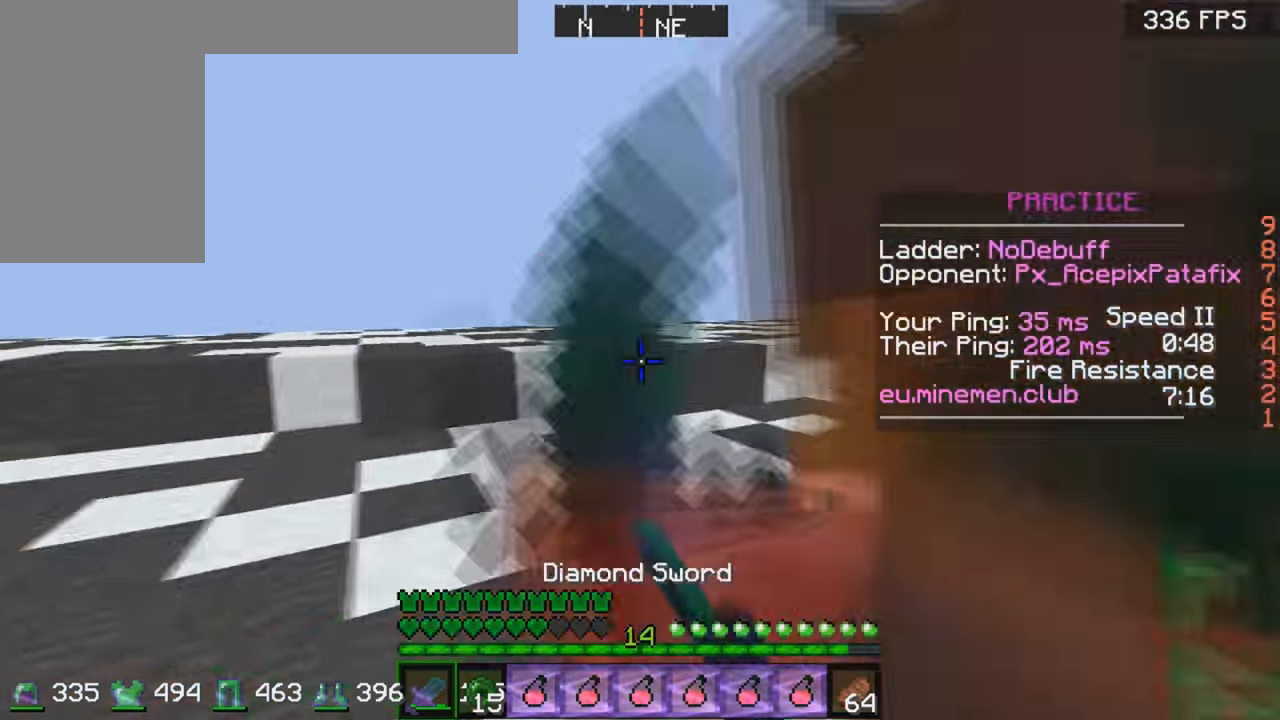
{"keys": ["a", "w"], "mouse": [], "events": [[50, "mouse_left", "up"], [83, "a", "down"], [83, "d", "up"], [83, "mouse_left", "down"], [183, "mouse_left", "up"], [283, "mouse_left", "down"], [283, "w", "down"], [383, "mouse_left", "up"]]}
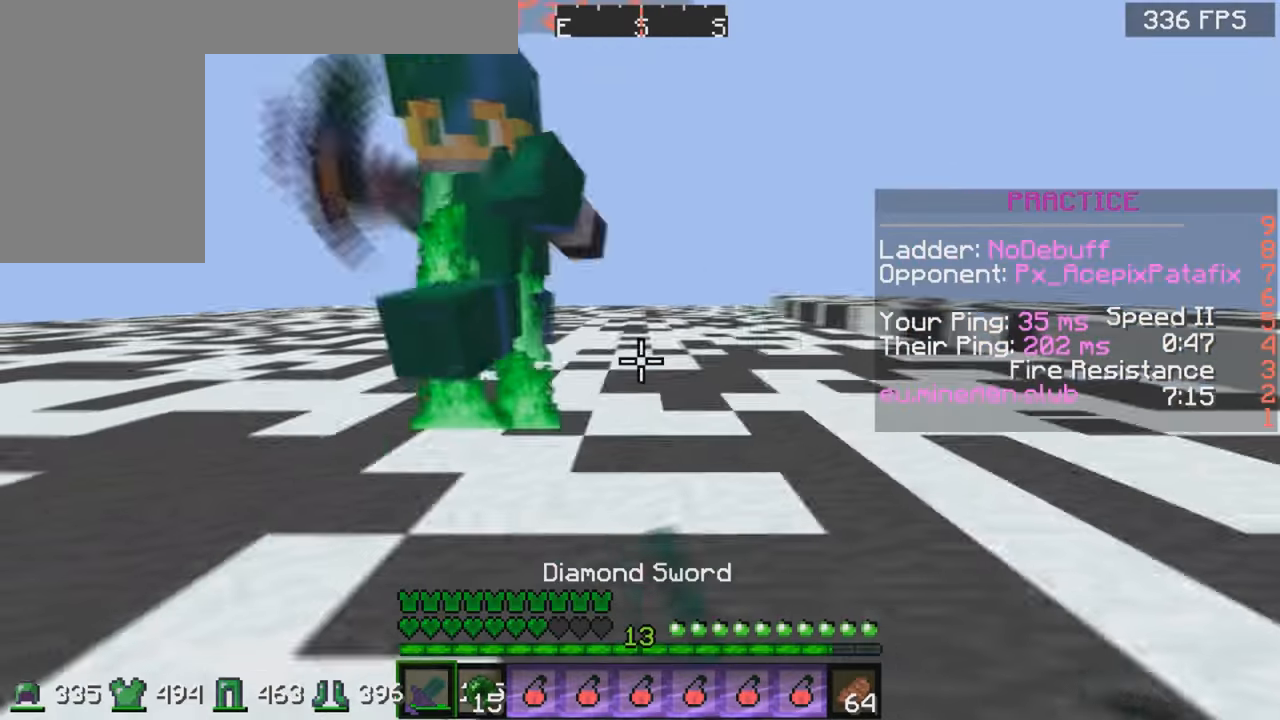
{"keys": ["w"], "mouse": ["left"], "events": [[234, "mouse_left", "down"], [284, "mouse_left", "up"], [384, "mouse_left", "down"], [434, "mouse_left", "up"], [484, "a", "up"], [484, "mouse_left", "down"]]}
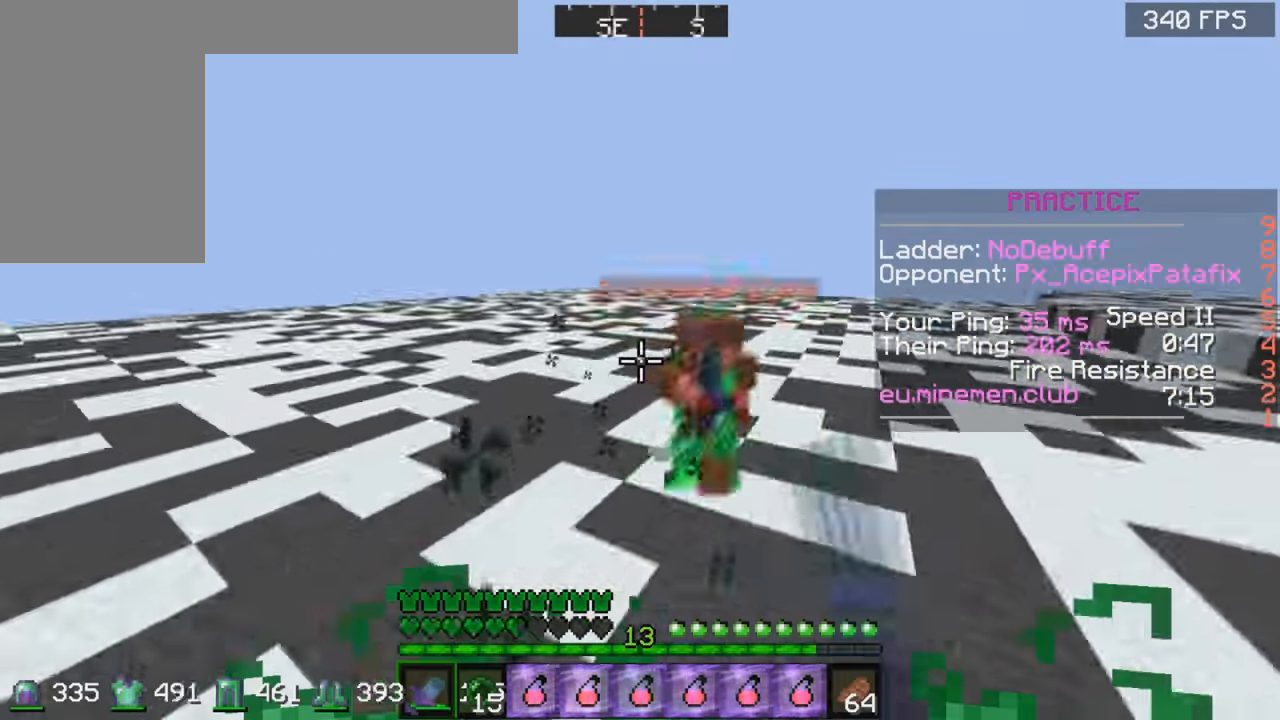
{"keys": ["a", "w"], "mouse": [], "events": [[100, "mouse_left", "up"], [134, "mouse_left", "down"], [250, "mouse_left", "up"], [284, "mouse_left", "down"], [334, "mouse_left", "up"], [384, "a", "down"], [384, "mouse_left", "down"], [484, "mouse_left", "up"]]}
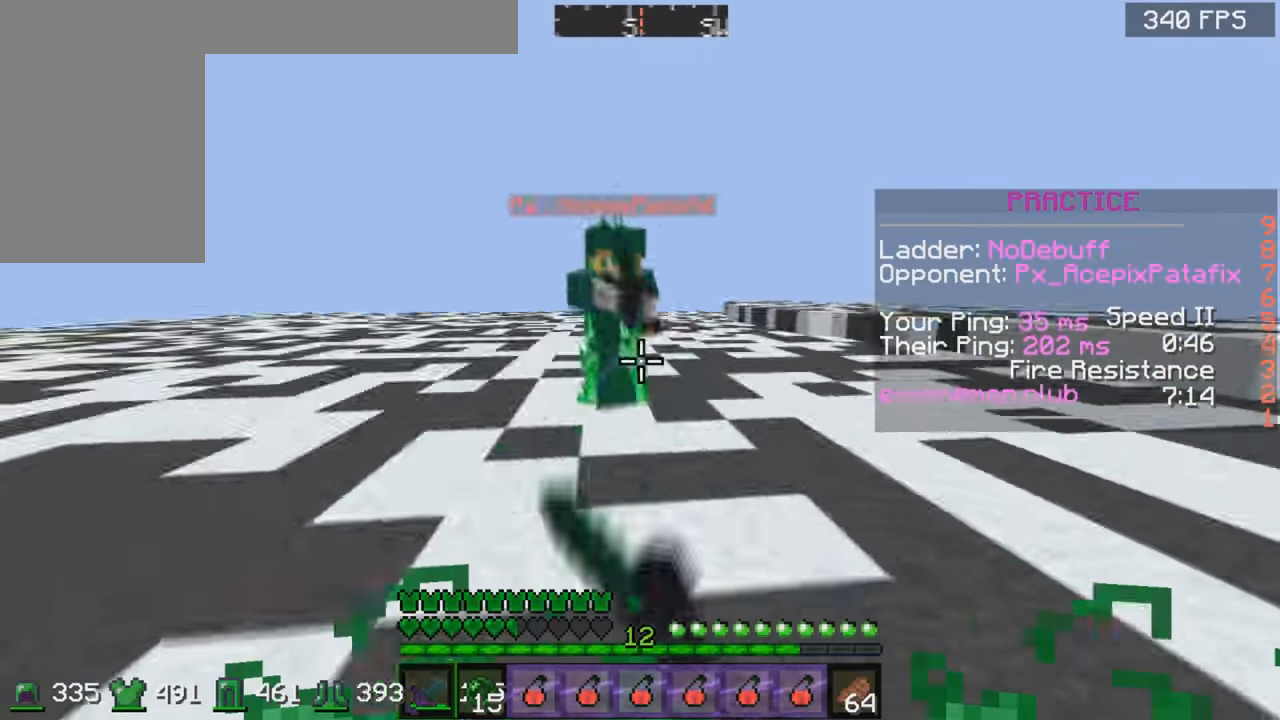
{"keys": ["d"], "mouse": [], "events": [[34, "mouse_left", "down"], [284, "mouse_left", "up"], [334, "mouse_left", "down"], [384, "w", "up"], [434, "a", "up"], [434, "d", "down"], [434, "mouse_left", "up"]]}
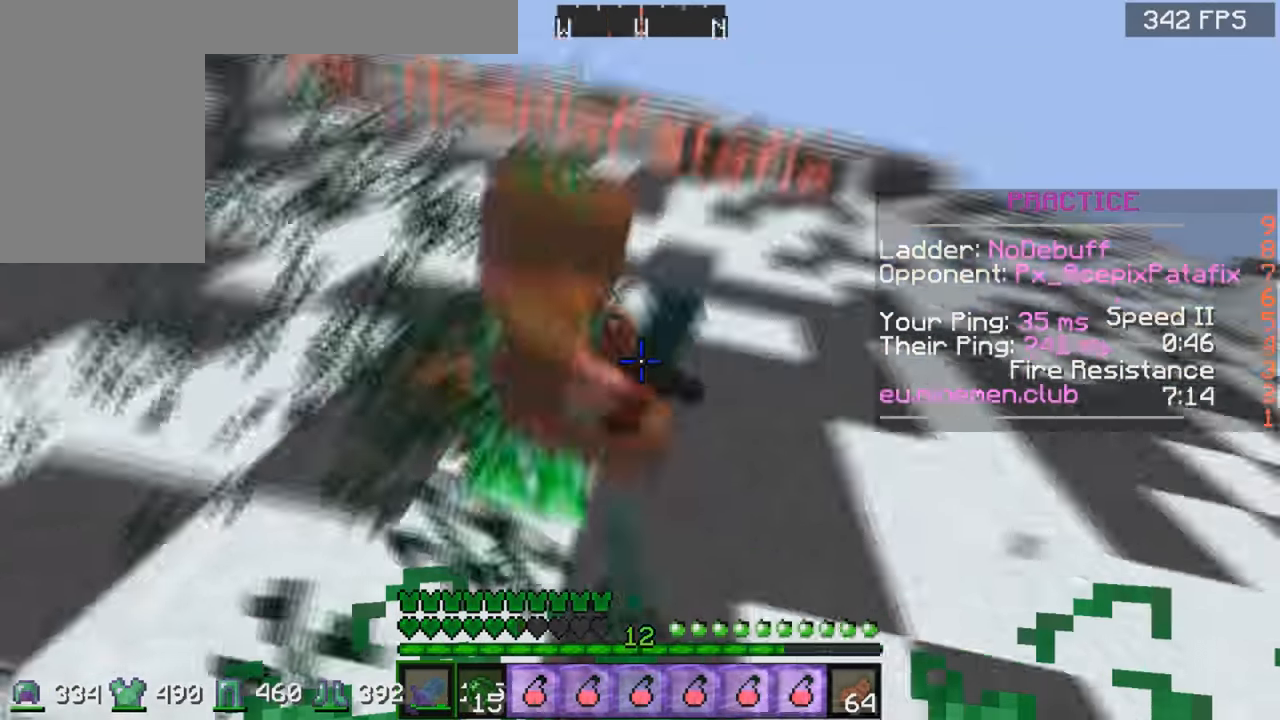
{"keys": ["w"], "mouse": [], "events": [[84, "mouse_left", "down"], [134, "d", "up"], [184, "w", "down"], [334, "mouse_left", "up"], [384, "mouse_left", "down"], [500, "mouse_left", "up"]]}
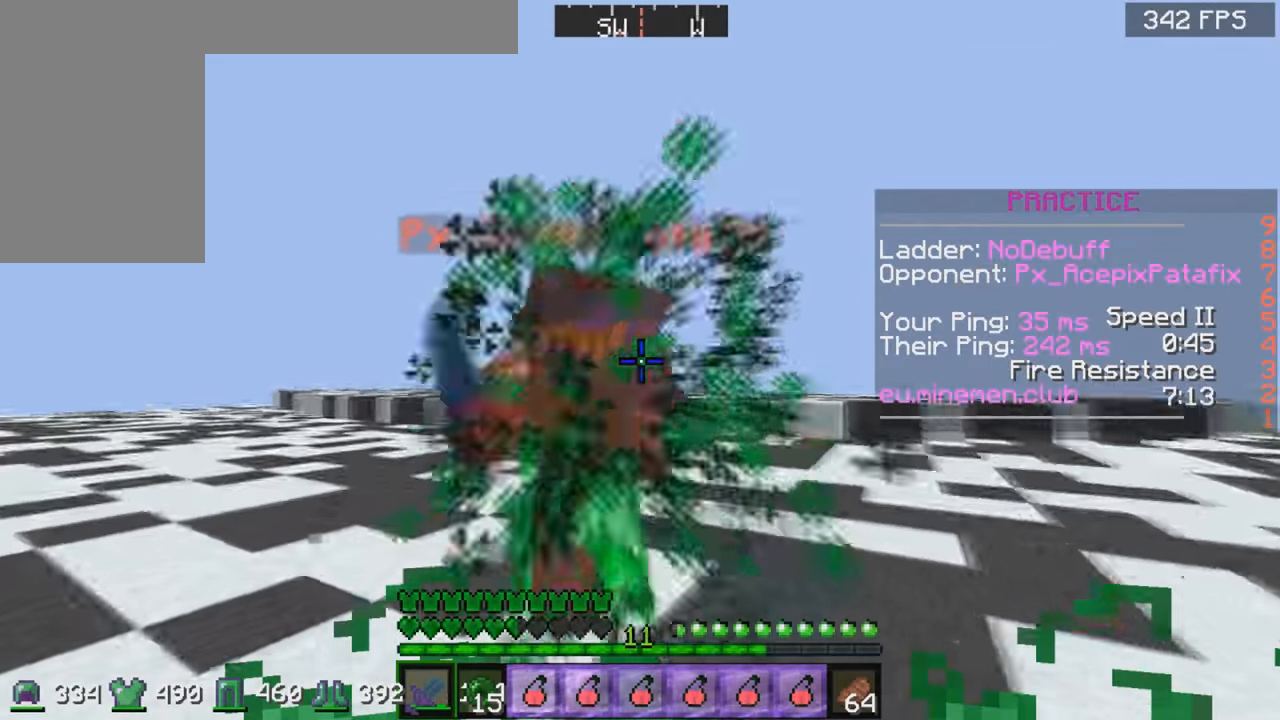
{"keys": ["w"], "mouse": [], "events": [[34, "mouse_left", "down"], [84, "mouse_left", "up"], [134, "mouse_left", "down"], [184, "mouse_left", "up"], [284, "mouse_left", "down"], [284, "w", "up"], [334, "w", "down"], [350, "mouse_left", "up"], [384, "mouse_left", "down"], [484, "mouse_left", "up"]]}
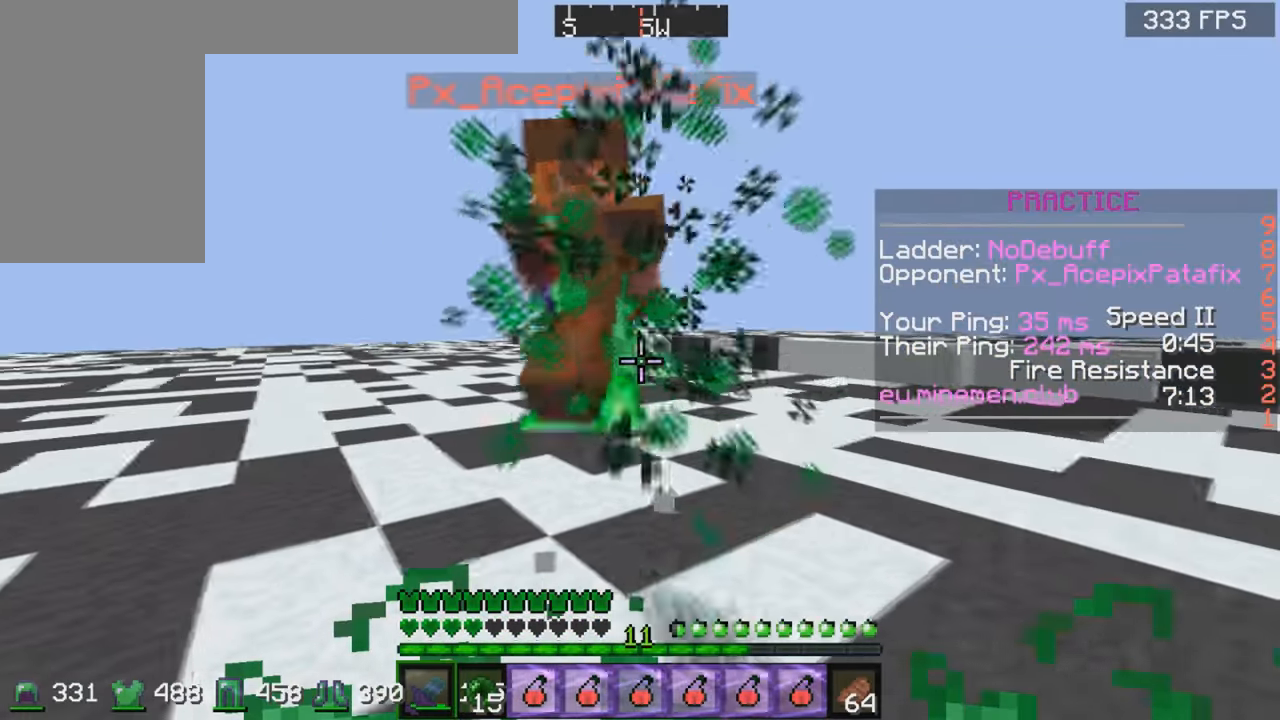
{"keys": ["w"], "mouse": [], "events": [[34, "mouse_left", "down"], [34, "mouse_right", "down"], [84, "mouse_right", "up"], [134, "mouse_left", "up"], [184, "mouse_left", "down"], [284, "mouse_left", "up"], [384, "mouse_left", "down"], [500, "mouse_left", "up"]]}
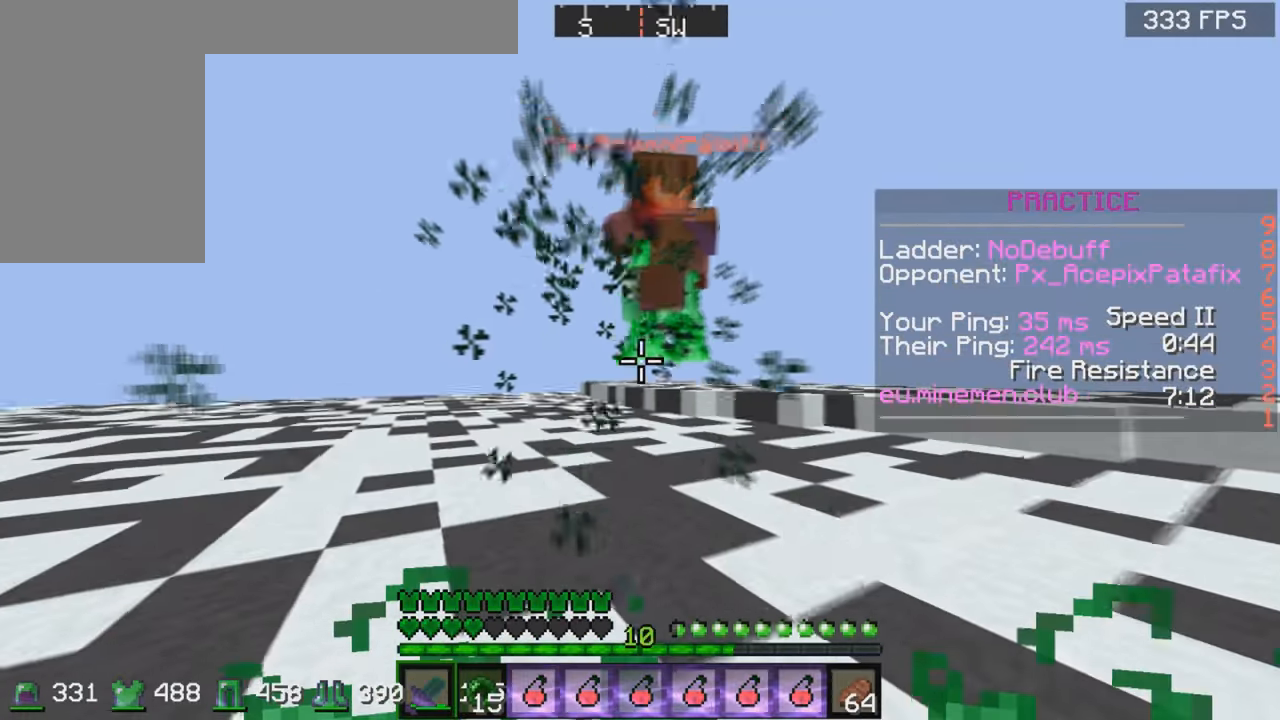
{"keys": ["w"], "mouse": ["left"], "events": [[34, "mouse_left", "down"], [134, "mouse_left", "up"], [184, "mouse_left", "down"], [284, "mouse_left", "up"], [484, "mouse_left", "down"]]}
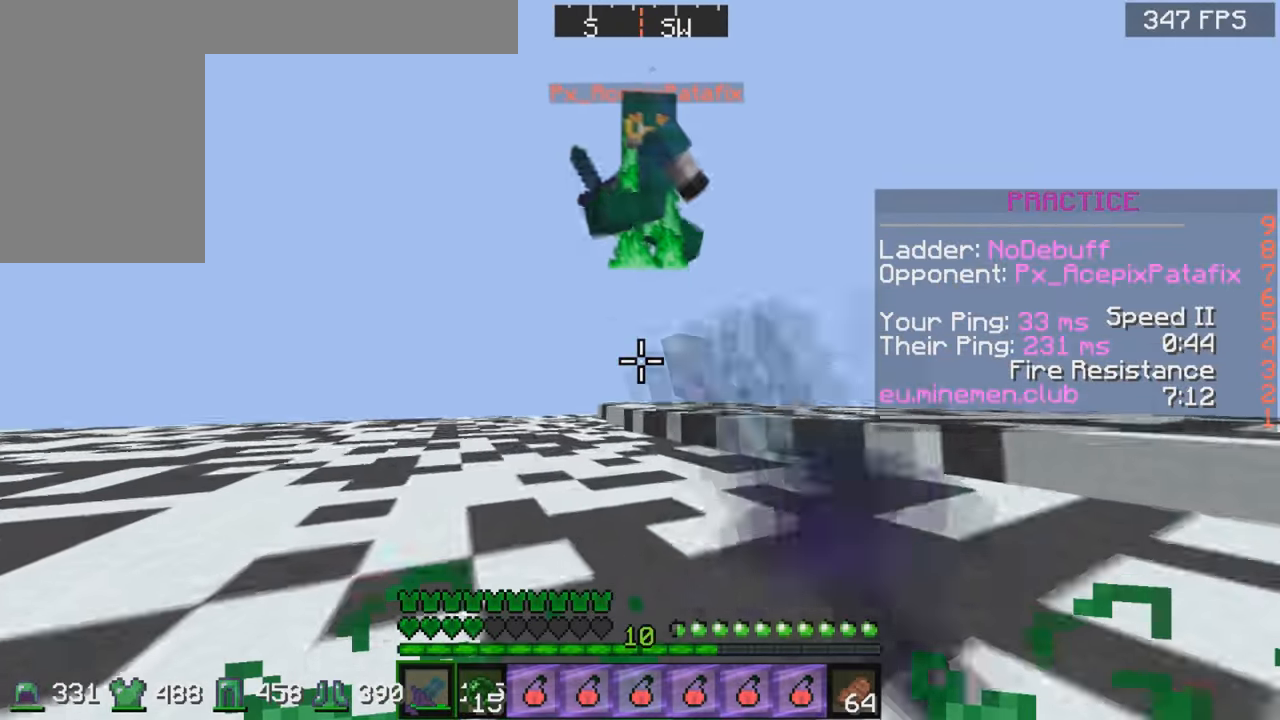
{"keys": ["d", "w"], "mouse": [], "events": [[34, "mouse_left", "up"], [84, "mouse_right", "down"], [200, "mouse_right", "up"], [284, "d", "down"], [334, "mouse_left", "down"], [500, "mouse_left", "up"]]}
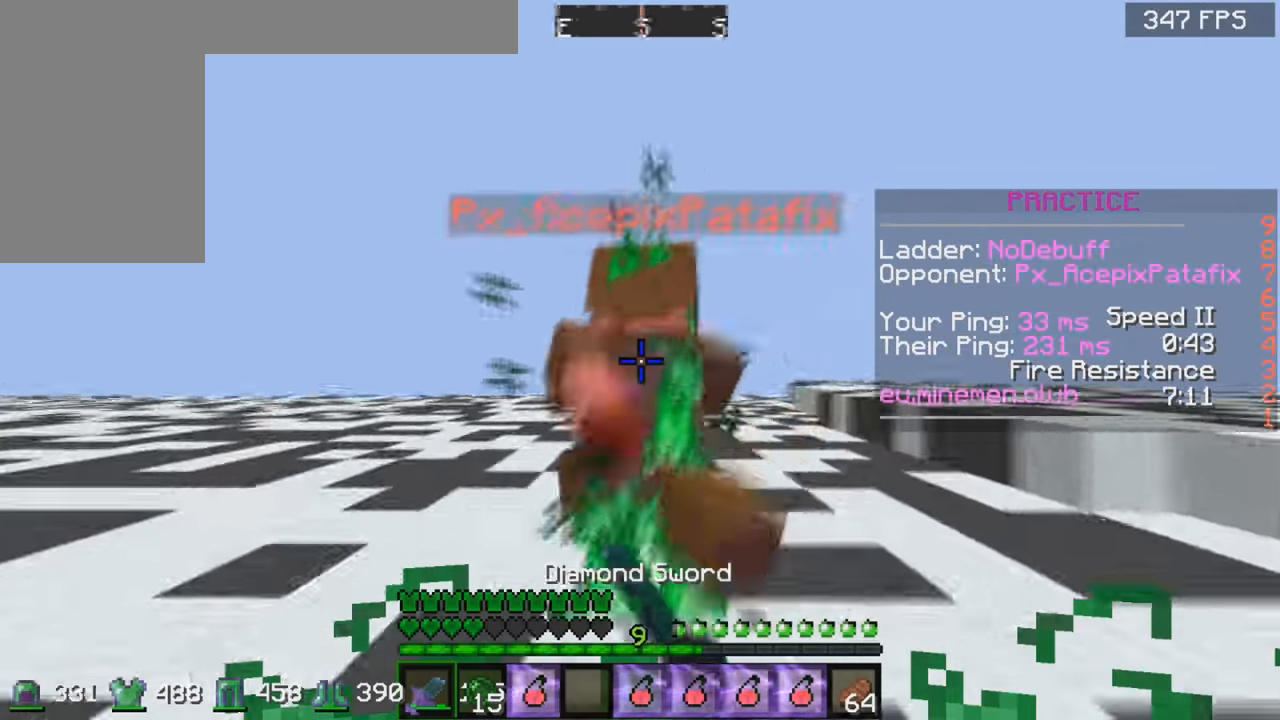
{"keys": ["a", "w"], "mouse": ["left"], "events": [[34, "w", "up"], [134, "mouse_left", "down"], [184, "a", "down"], [184, "d", "up"], [234, "mouse_left", "up"], [284, "mouse_left", "down"], [300, "w", "down"], [334, "mouse_left", "up"], [400, "mouse_left", "down"], [434, "mouse_left", "up"], [484, "mouse_left", "down"]]}
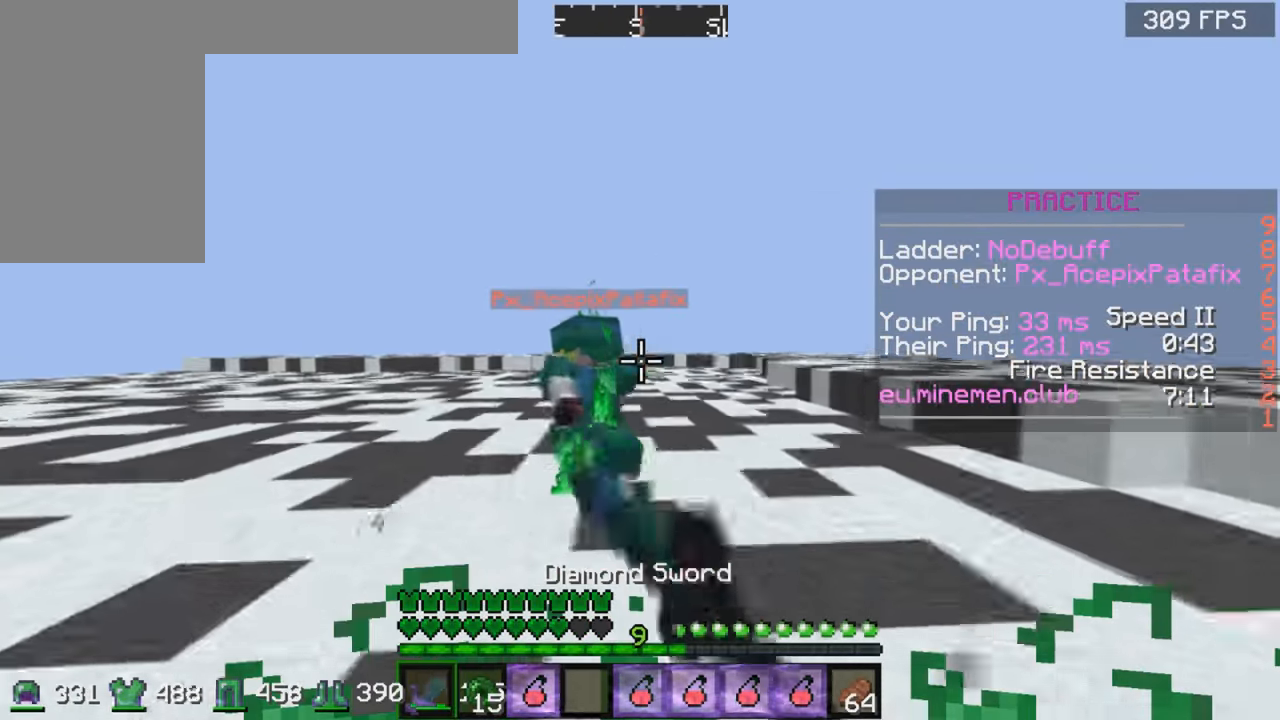
{"keys": ["d", "w"], "mouse": ["left"], "events": [[84, "mouse_left", "up"], [134, "a", "up"], [134, "mouse_left", "down"], [234, "d", "down"], [250, "mouse_left", "up"], [284, "mouse_left", "down"], [384, "mouse_left", "up"], [434, "mouse_left", "down"]]}
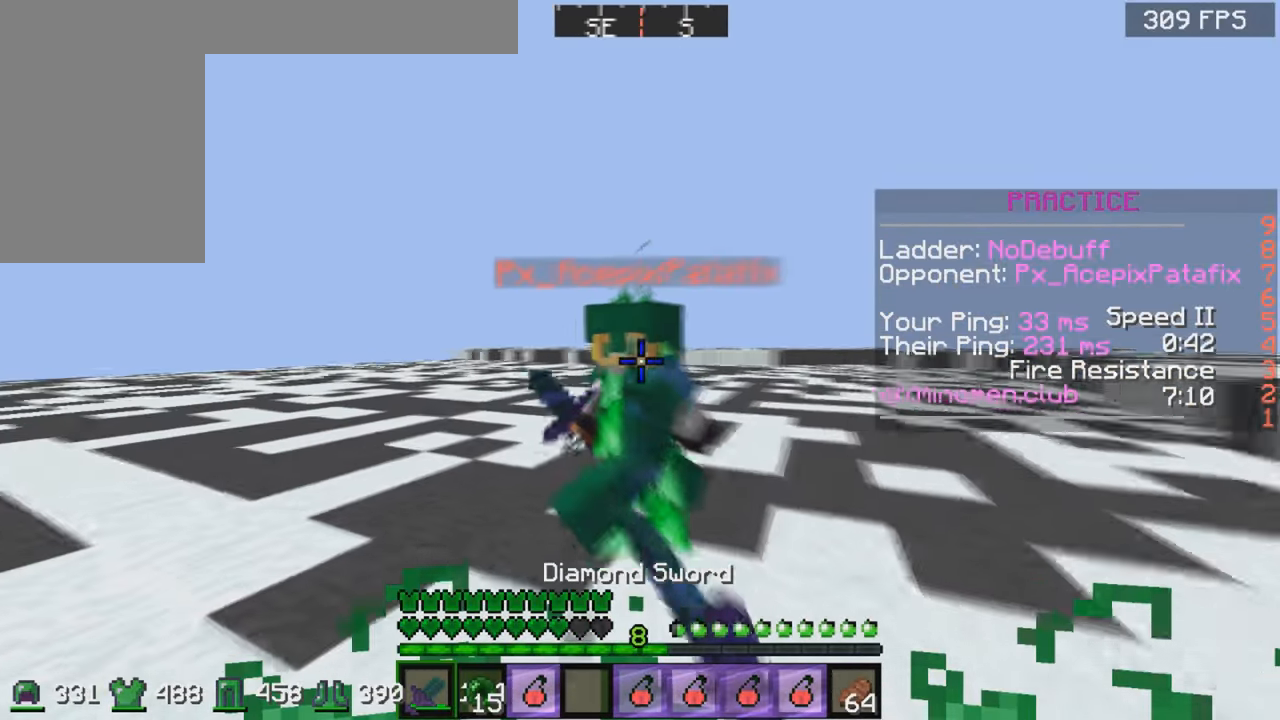
{"keys": ["d"], "mouse": ["left"], "events": [[50, "mouse_left", "up"], [84, "mouse_left", "down"], [184, "w", "up"], [200, "mouse_left", "up"], [383, "mouse_left", "down"], [433, "mouse_left", "up"], [483, "mouse_left", "down"]]}
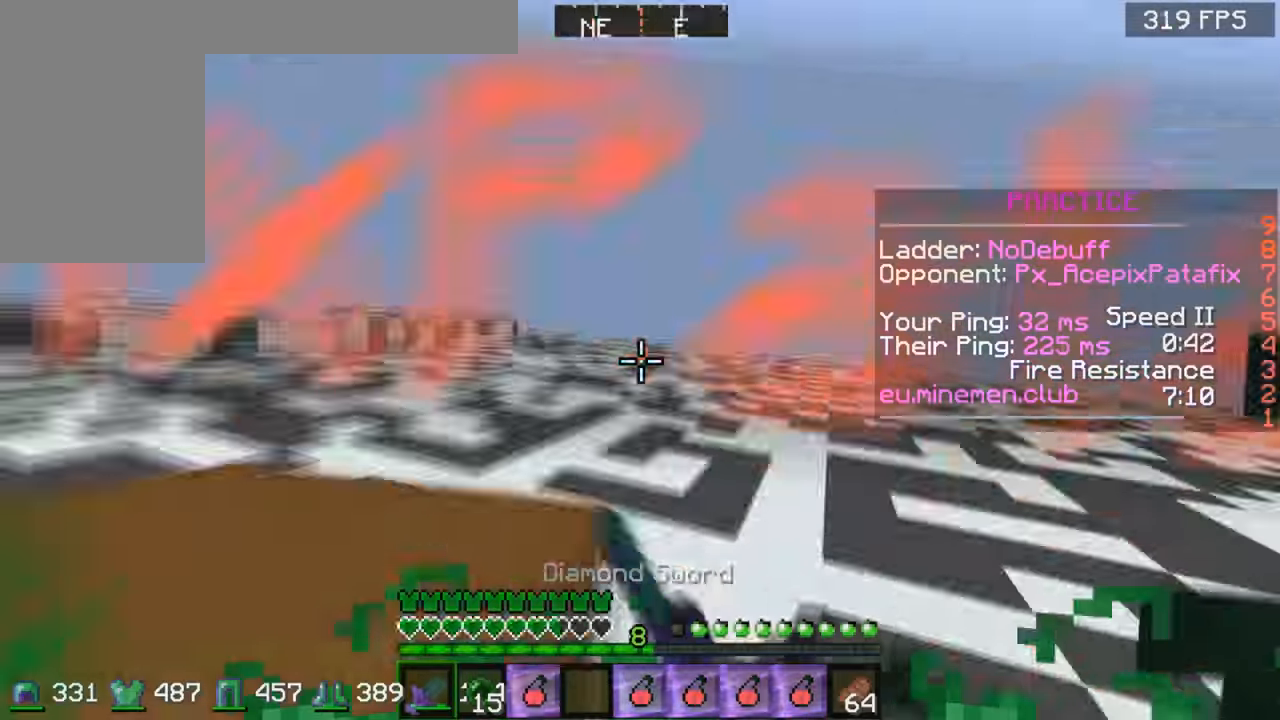
{"keys": ["a"], "mouse": []}
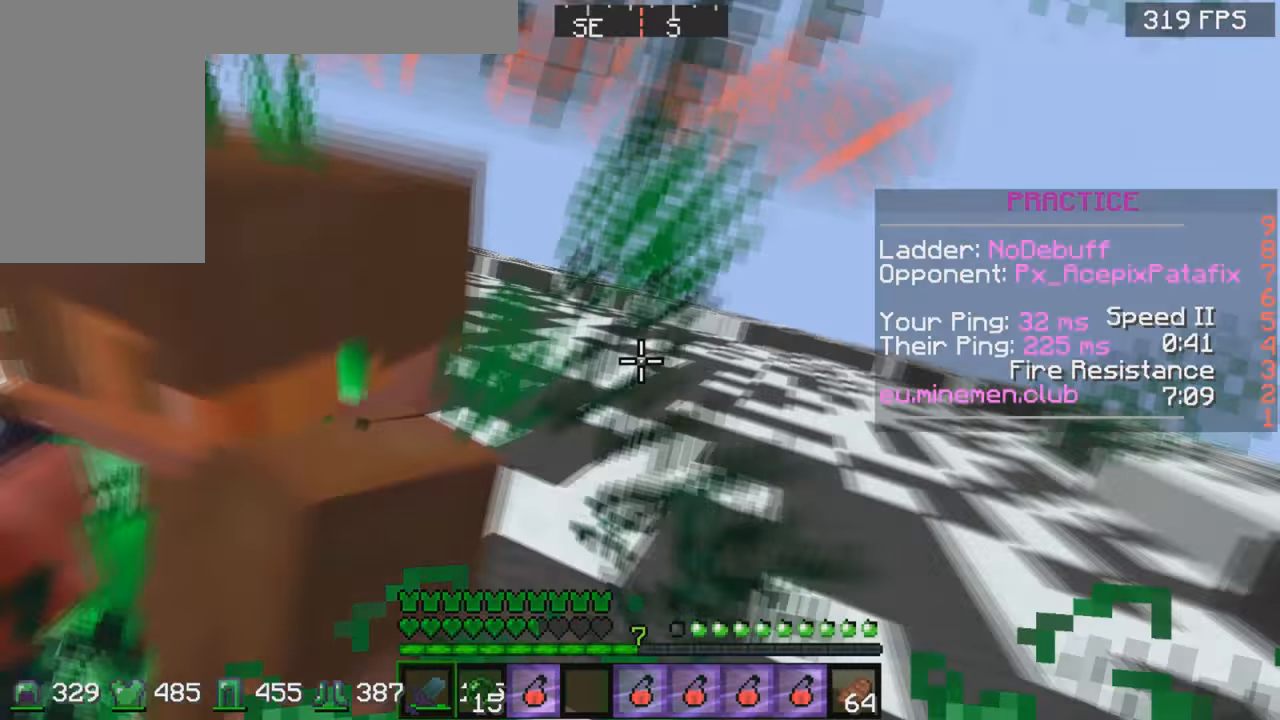
{"keys": ["a", "w"], "mouse": ["left"], "events": [[83, "mouse_left", "down"], [133, "mouse_left", "up"], [133, "w", "down"], [233, "mouse_left", "down"], [283, "mouse_left", "up"], [333, "mouse_left", "down"], [433, "mouse_left", "up"], [483, "mouse_left", "down"]]}
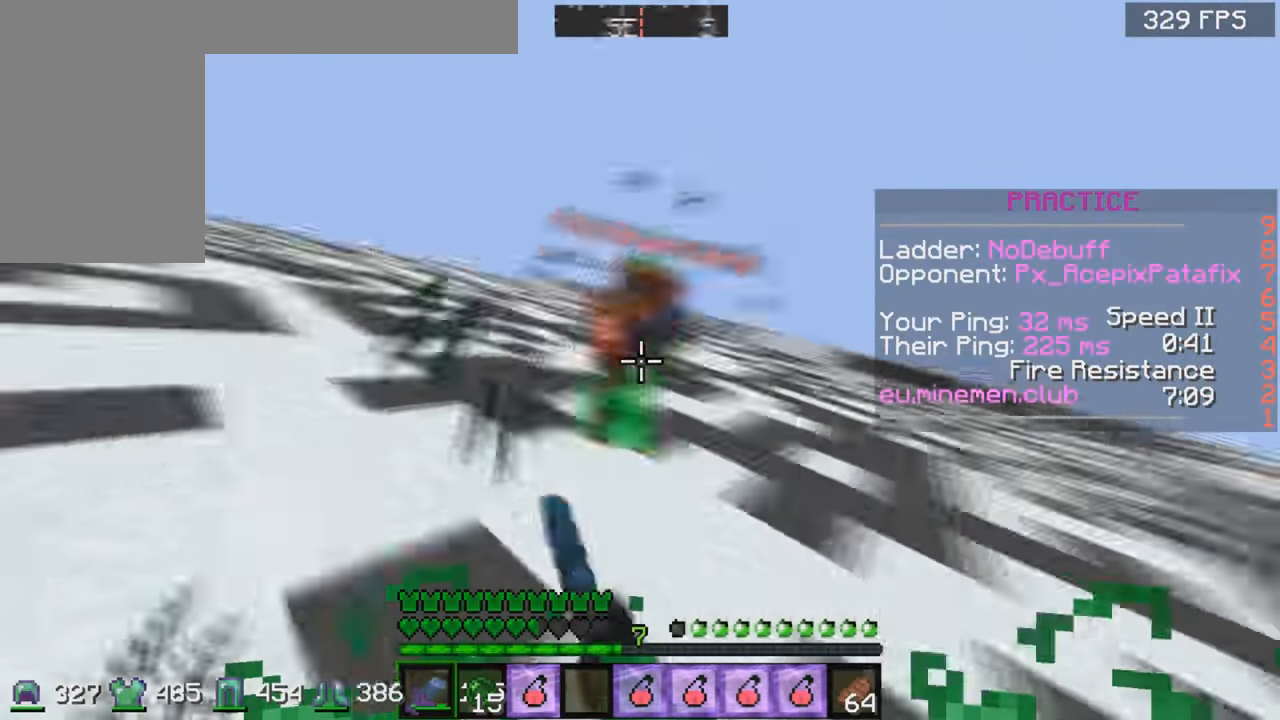
{"keys": ["d", "w"], "mouse": [], "events": [[33, "a", "up"], [33, "mouse_left", "up"], [83, "mouse_left", "down"], [183, "mouse_left", "up"], [383, "mouse_left", "down"], [433, "d", "down"], [500, "mouse_left", "up"]]}
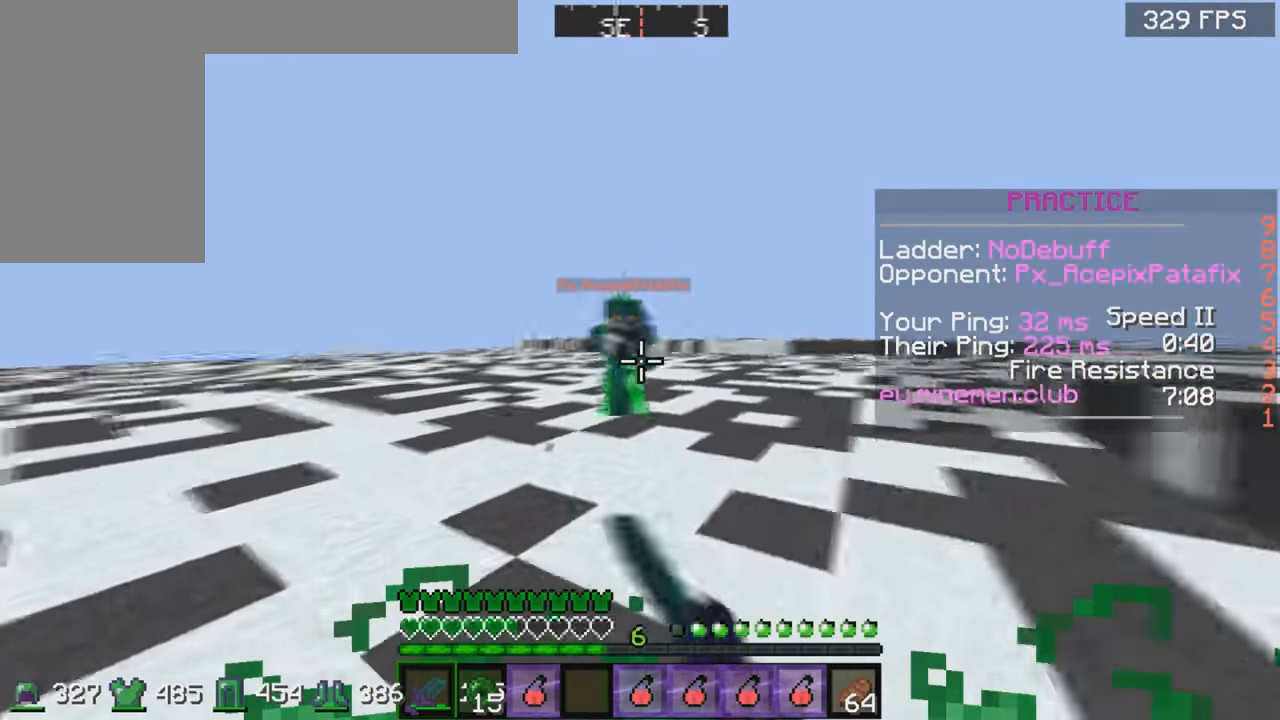
{"keys": ["d", "w"], "mouse": [], "events": [[33, "mouse_left", "down"], [83, "mouse_left", "up"], [183, "mouse_left", "down"], [233, "mouse_left", "up"], [283, "mouse_left", "down"], [400, "mouse_left", "up"]]}
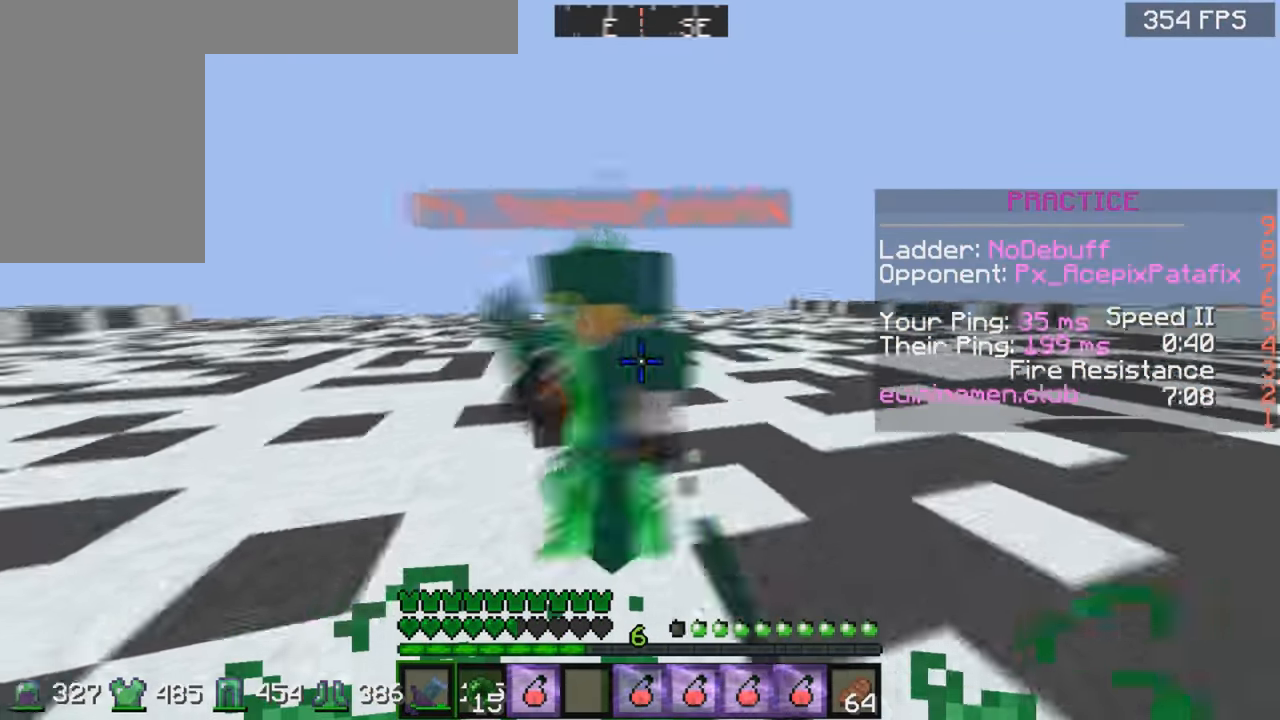
{"keys": ["a", "w"], "mouse": ["left"], "events": [[33, "w", "up"], [83, "mouse_left", "down"], [183, "a", "down"], [183, "d", "up"], [183, "mouse_left", "up"], [283, "w", "down"], [333, "mouse_left", "down"]]}
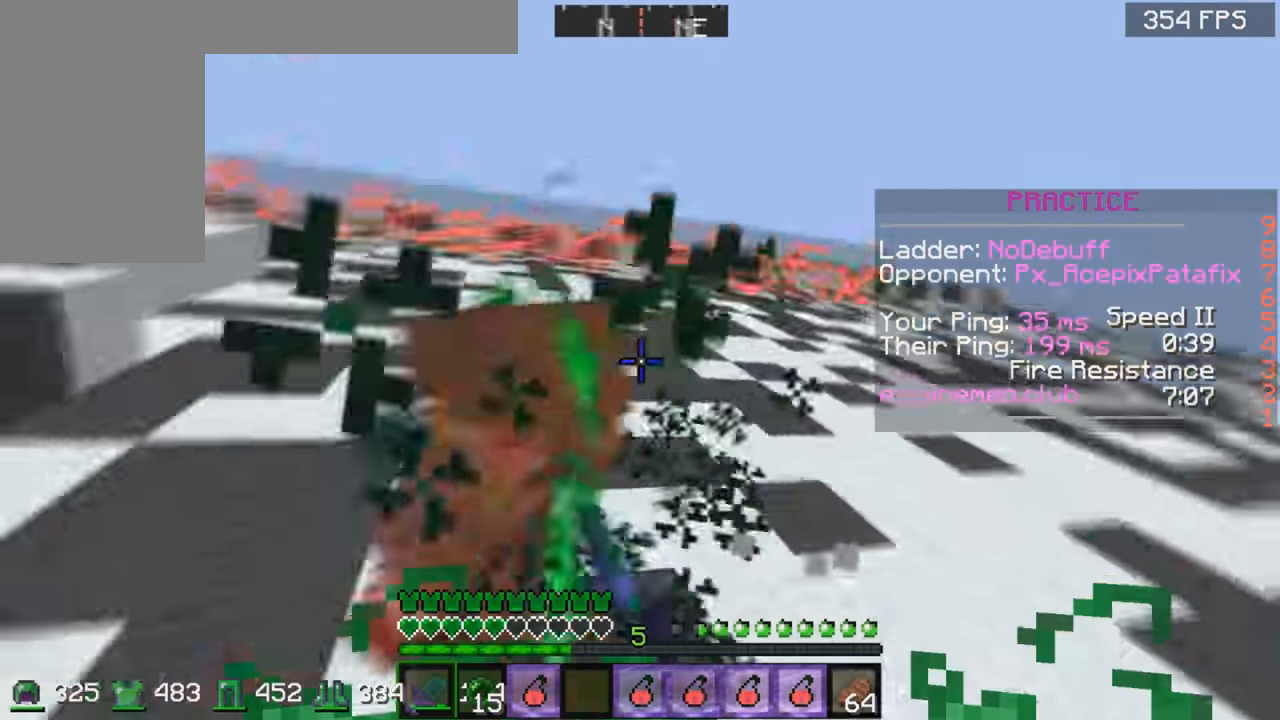
{"keys": ["a", "w"], "mouse": [], "events": [[83, "w", "up"], [183, "mouse_left", "up"], [283, "mouse_left", "down"], [333, "mouse_left", "up"], [383, "mouse_left", "down"], [383, "w", "down"], [483, "mouse_left", "up"]]}
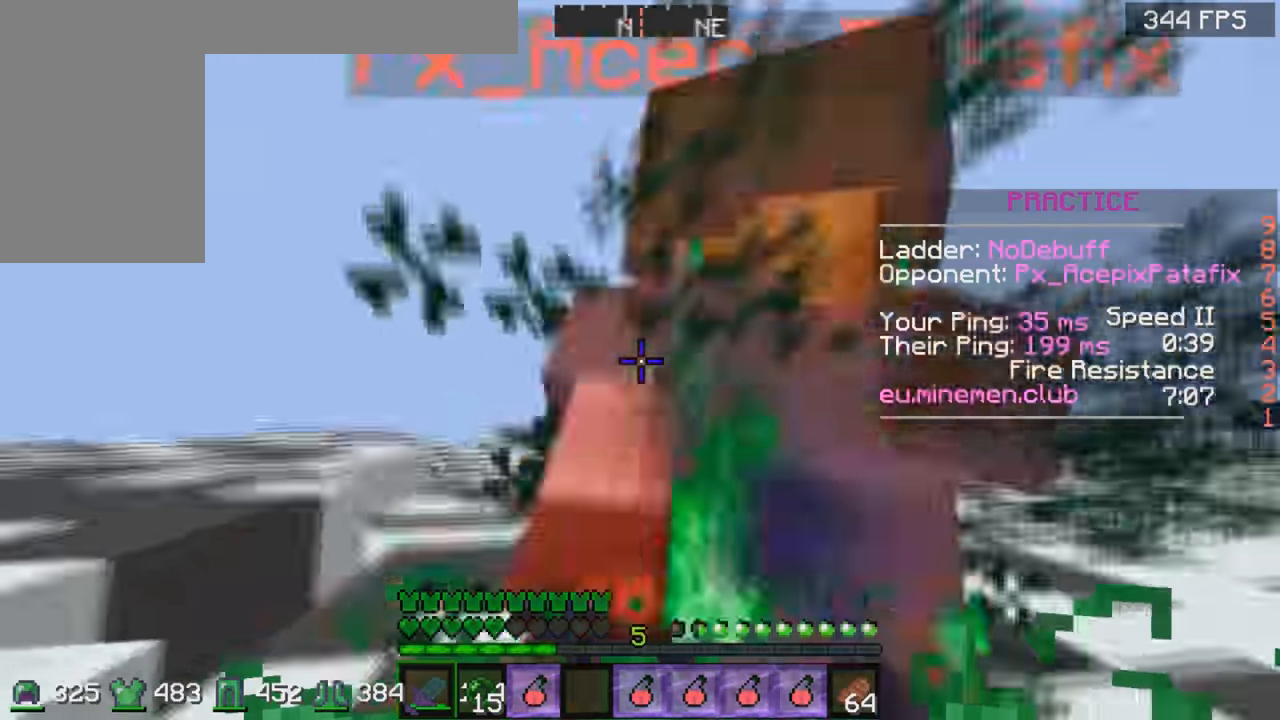
{"keys": ["a", "w"], "mouse": ["left"], "events": [[83, "mouse_left", "down"], [150, "mouse_left", "up"], [233, "mouse_left", "down"], [283, "mouse_left", "up"], [483, "mouse_left", "down"]]}
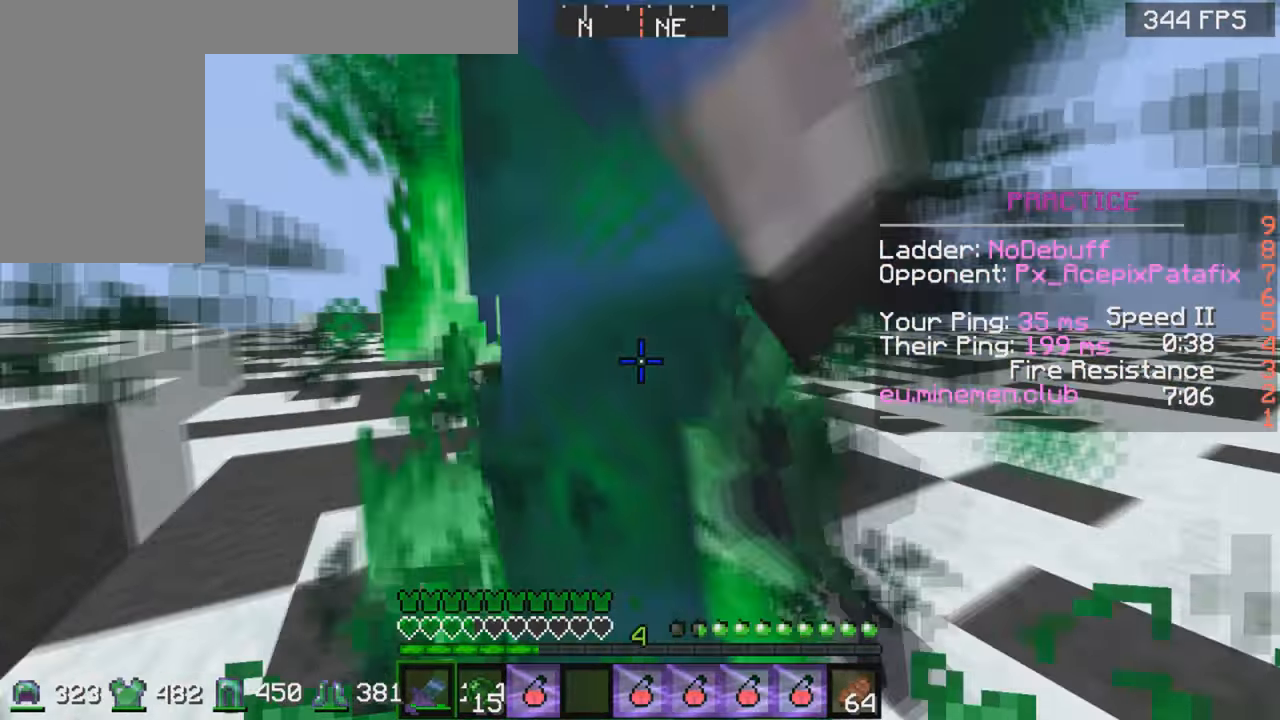
{"keys": ["a"], "mouse": ["left"], "events": [[33, "mouse_left", "up"], [83, "mouse_left", "down"], [300, "mouse_left", "up"], [383, "mouse_left", "down"], [383, "w", "up"]]}
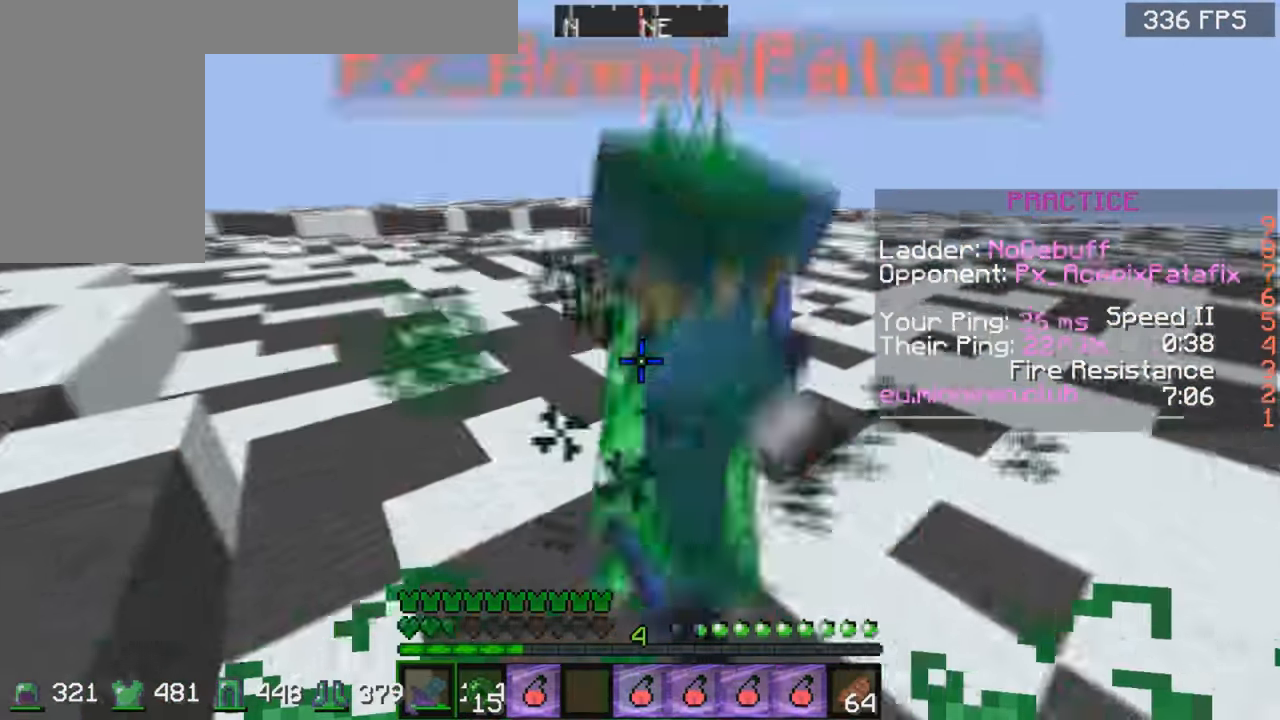
{"keys": ["a", "w"], "mouse": [], "events": [[33, "mouse_left", "up"], [133, "mouse_left", "down"], [183, "mouse_left", "up"], [183, "w", "down"], [283, "mouse_left", "down"], [333, "mouse_left", "up"]]}
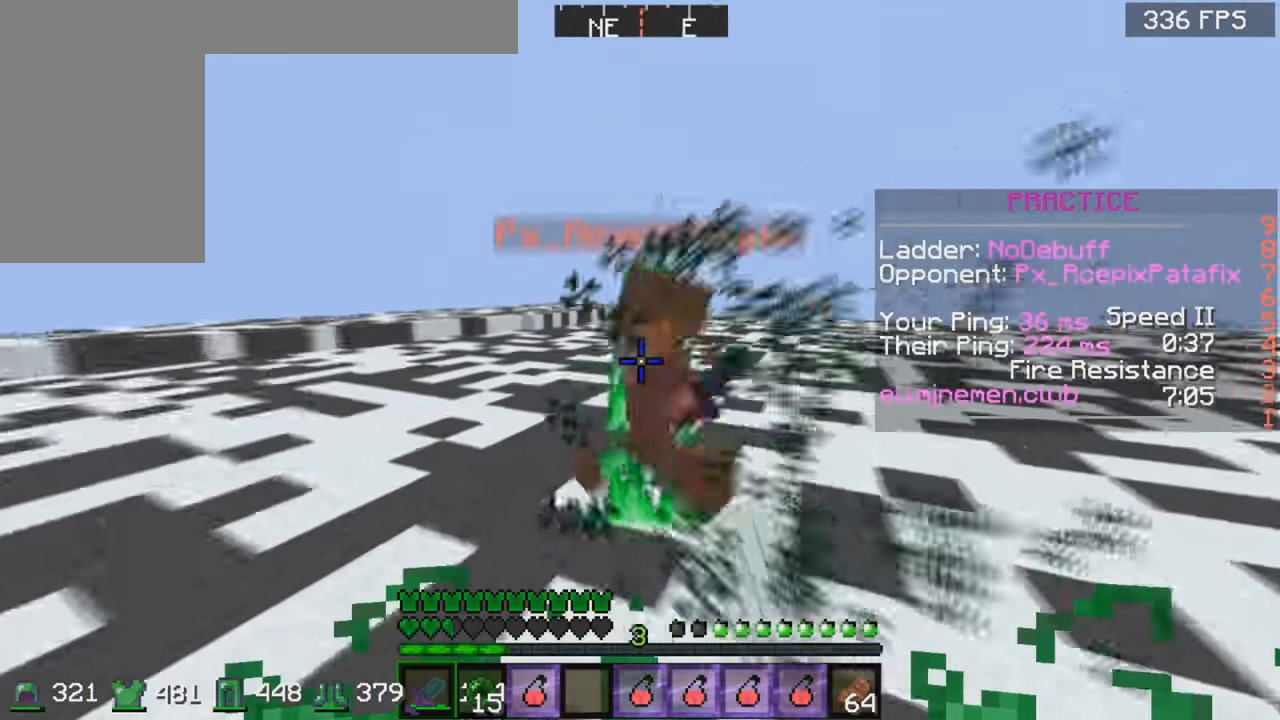
{"keys": ["a", "w"], "mouse": [], "events": [[33, "mouse_left", "down"], [83, "mouse_left", "up"], [150, "mouse_left", "down"], [433, "mouse_left", "up"]]}
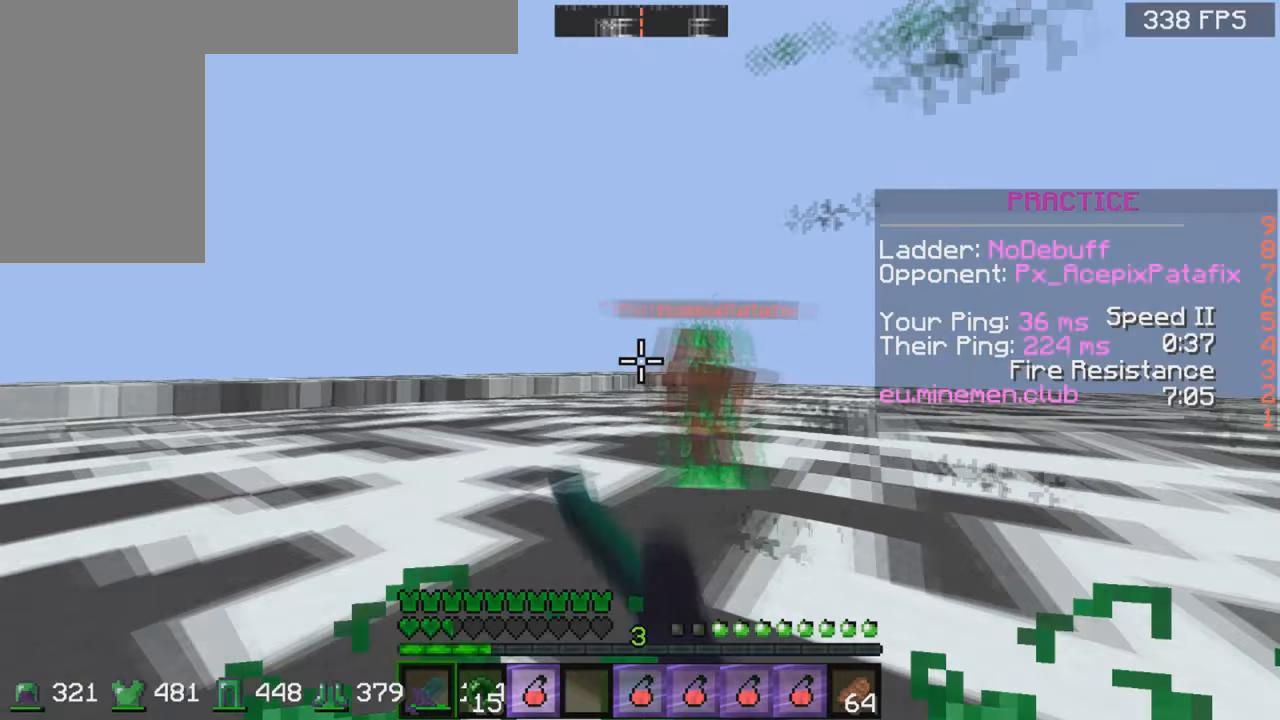
{"keys": ["w"], "mouse": ["right"], "events": [[83, "a", "up"], [333, "mouse_right", "down"], [450, "mouse_right", "up"], [483, "mouse_right", "down"]]}
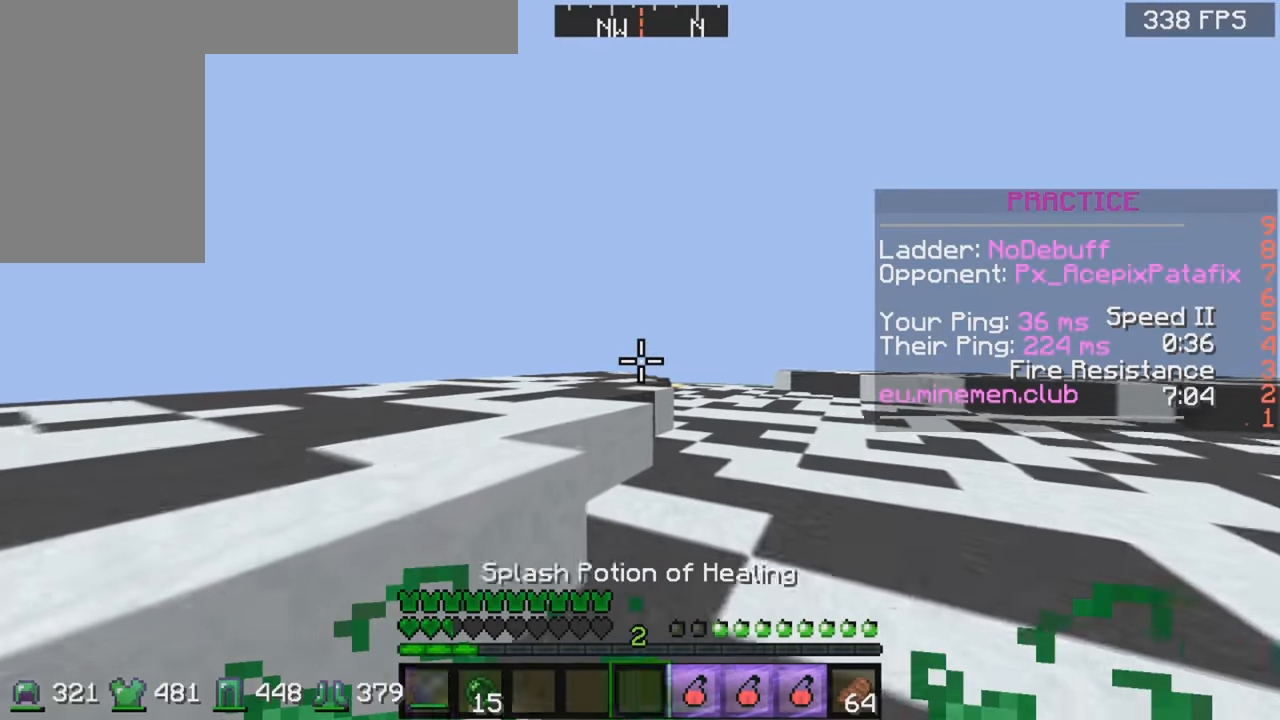
{"keys": ["s"], "mouse": [], "events": [[50, "mouse_right", "up"], [183, "w", "up"], [333, "s", "down"]]}